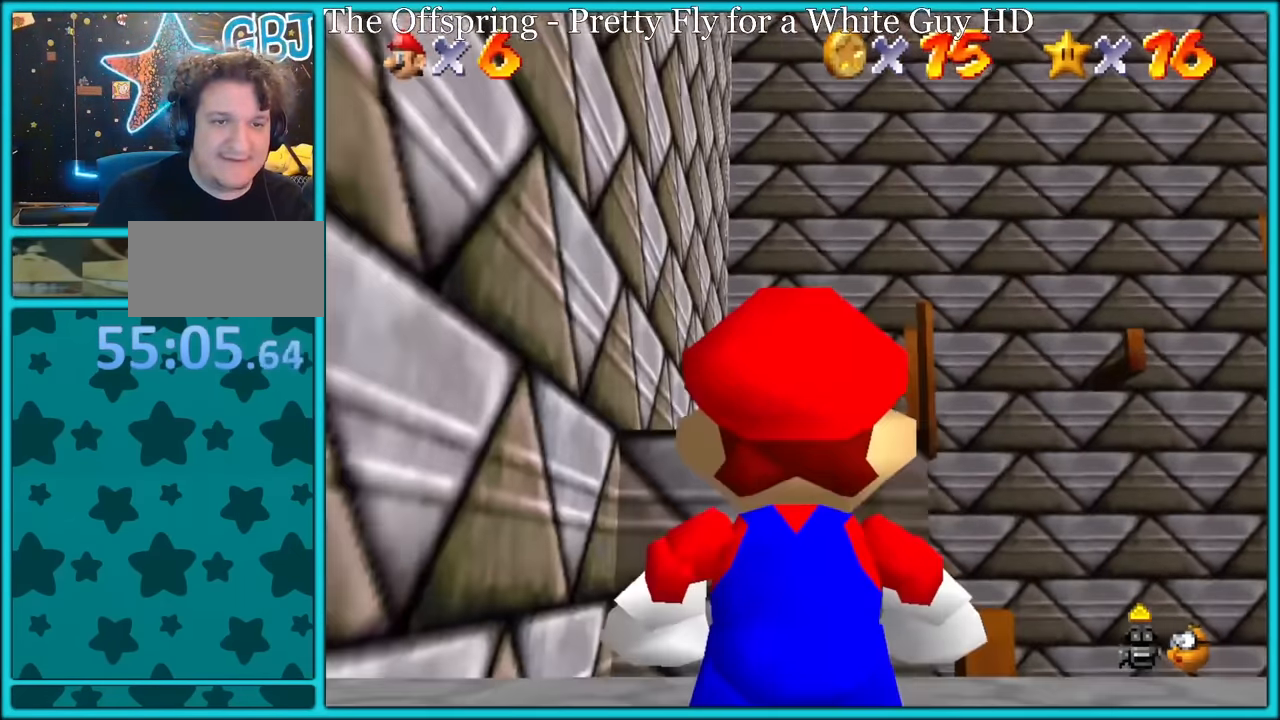
Gameplay with a controller (Nintendo layout); each line is a JSON object with the inputs held at the frame after it. "button_events" lists button changes between this image and that frame as [ms after this image, input, new state], when the widget could be followed in between (sticks are given only as held states). Not read: L1 L3 R3.
{"buttons": [], "left_stick": "right", "button_events": []}
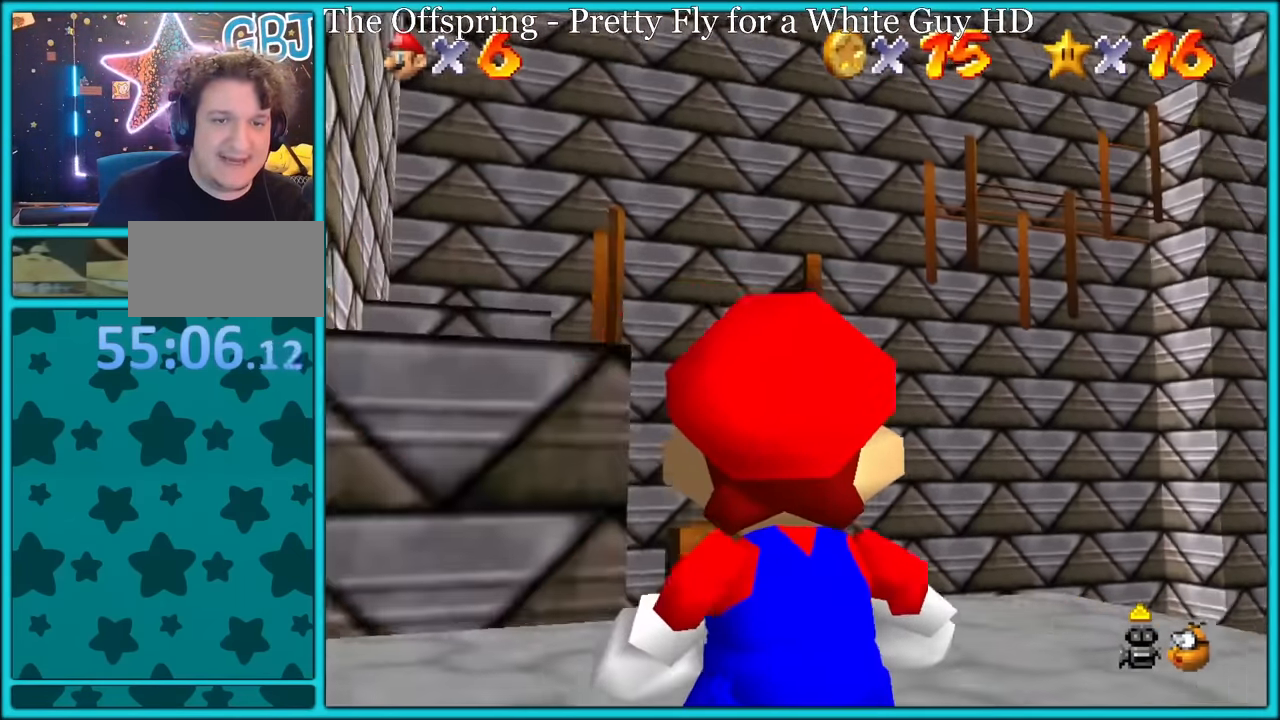
{"buttons": [], "left_stick": "center", "button_events": []}
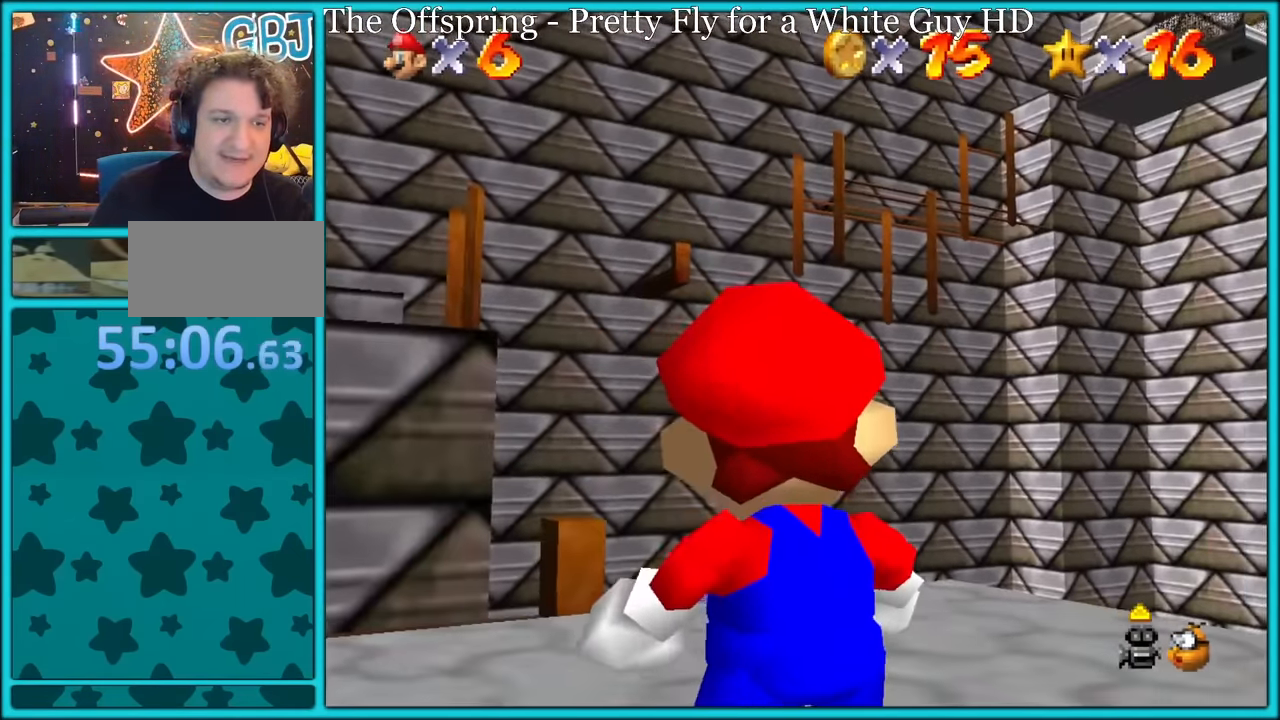
{"buttons": [], "left_stick": "up", "button_events": [[67, "A", "down"], [200, "A", "up"]]}
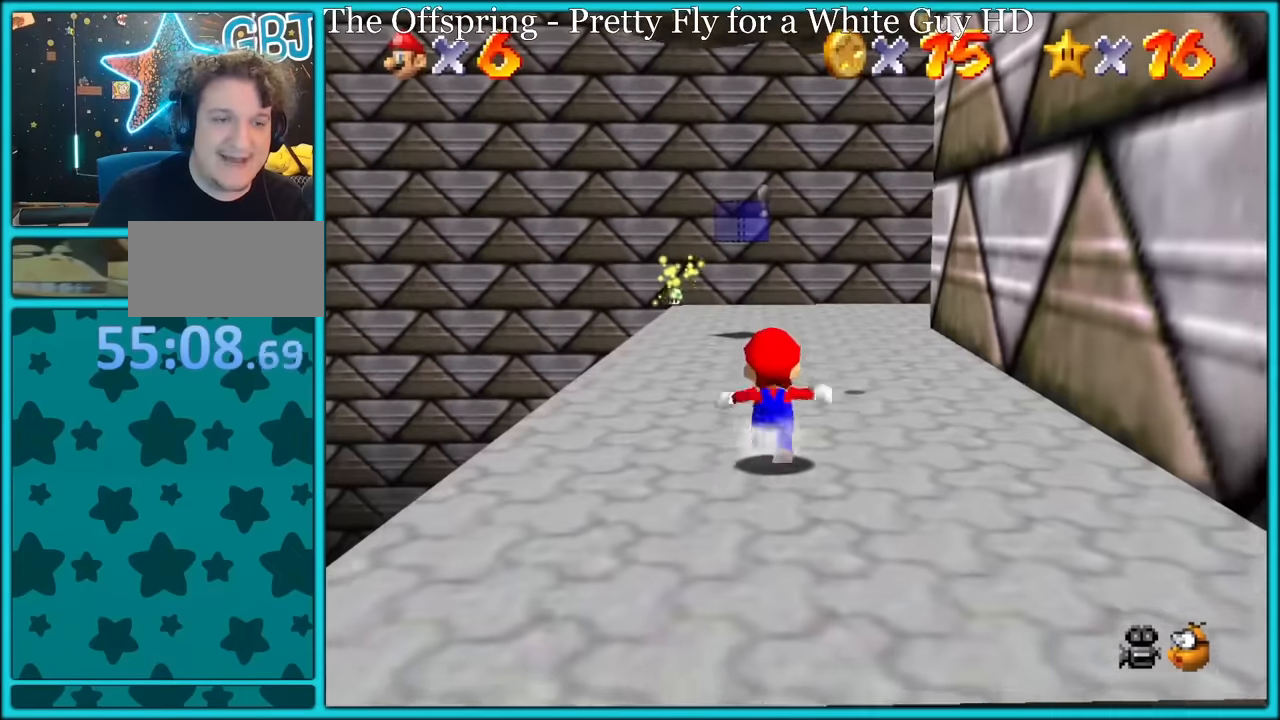
{"buttons": [], "left_stick": "up", "button_events": [[400, "A", "down"], [433, "A", "up"]]}
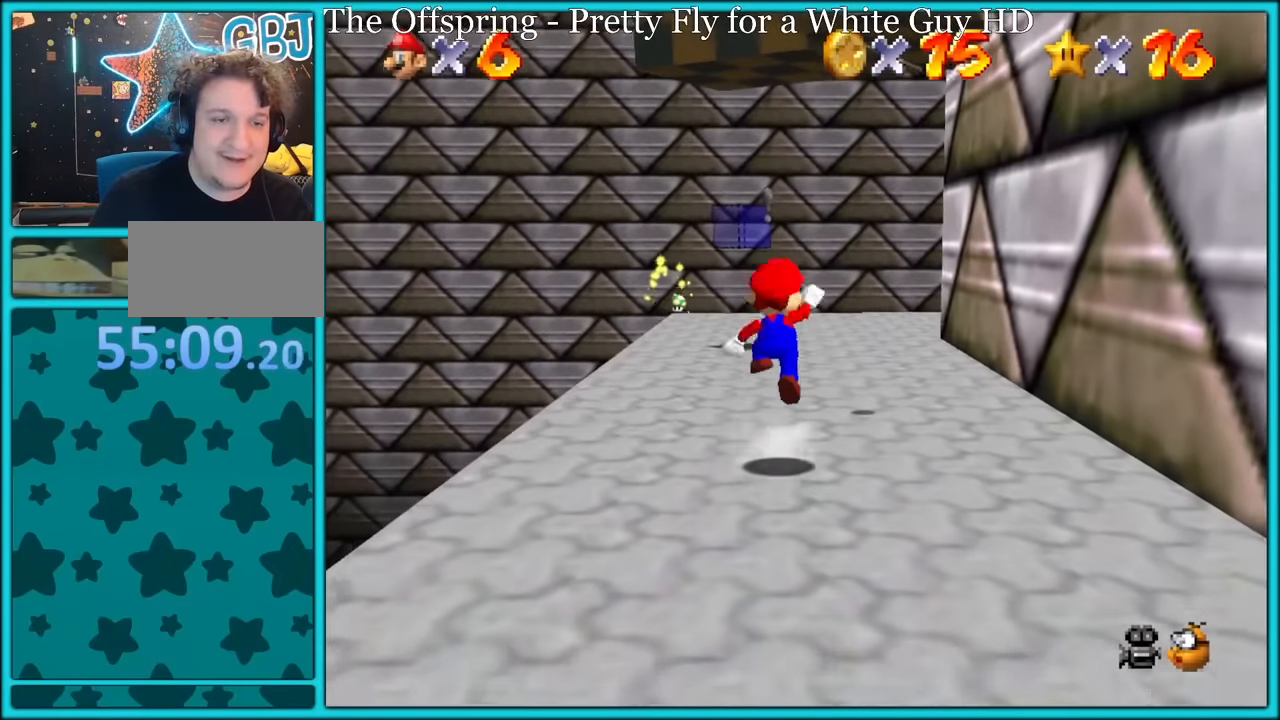
{"buttons": ["A", "B"], "left_stick": "up", "button_events": [[300, "B", "down"], [383, "A", "down"], [383, "B", "up"], [483, "B", "down"]]}
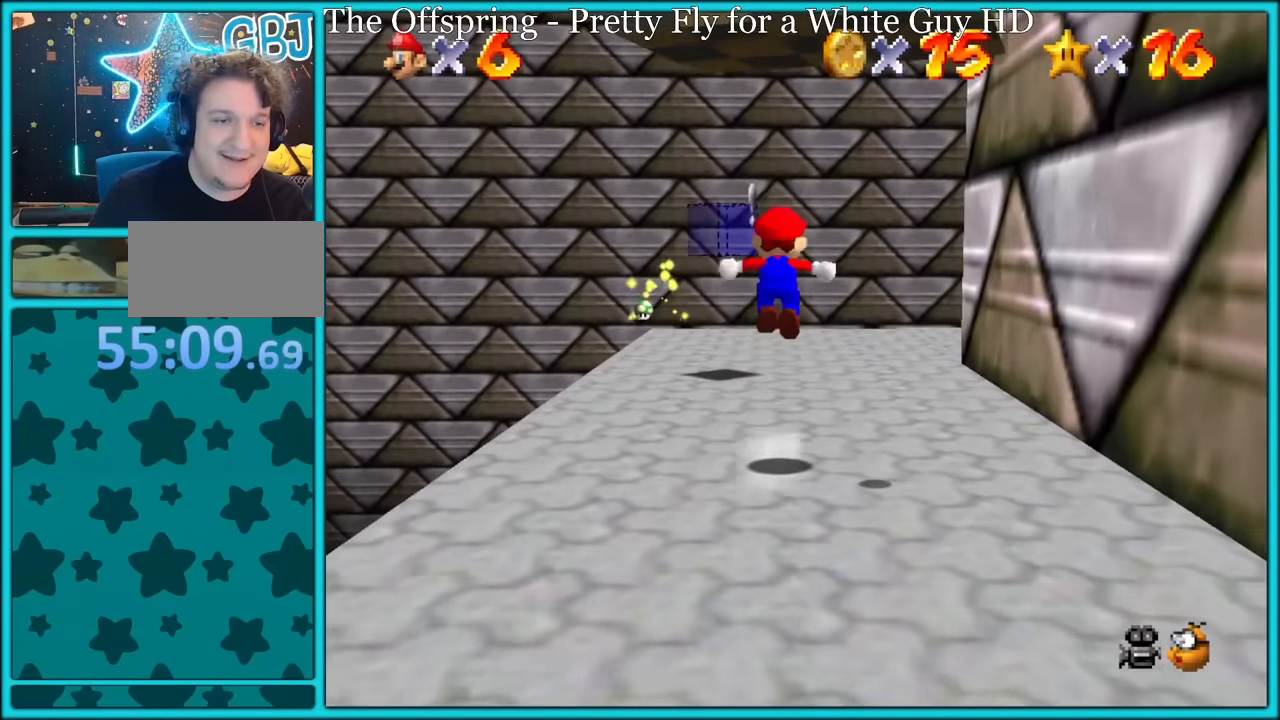
{"buttons": [], "left_stick": "up", "button_events": [[17, "A", "up"], [67, "B", "up"]]}
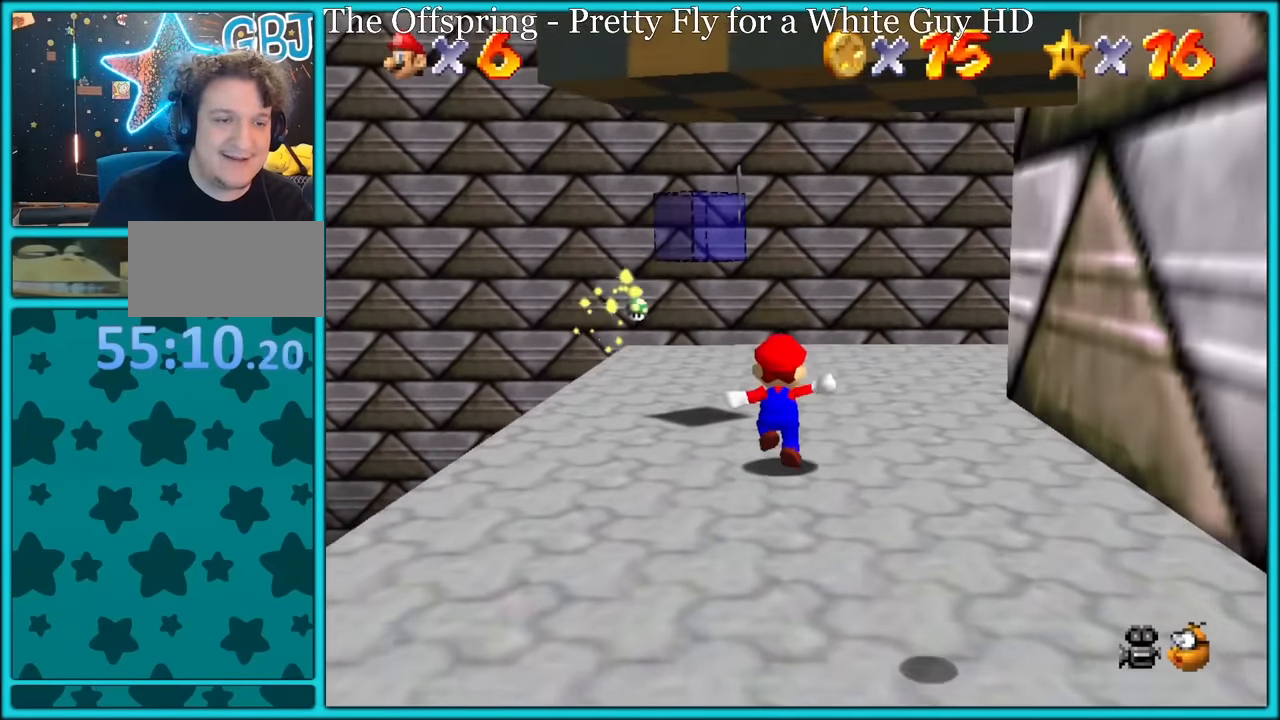
{"buttons": [], "left_stick": "up", "button_events": []}
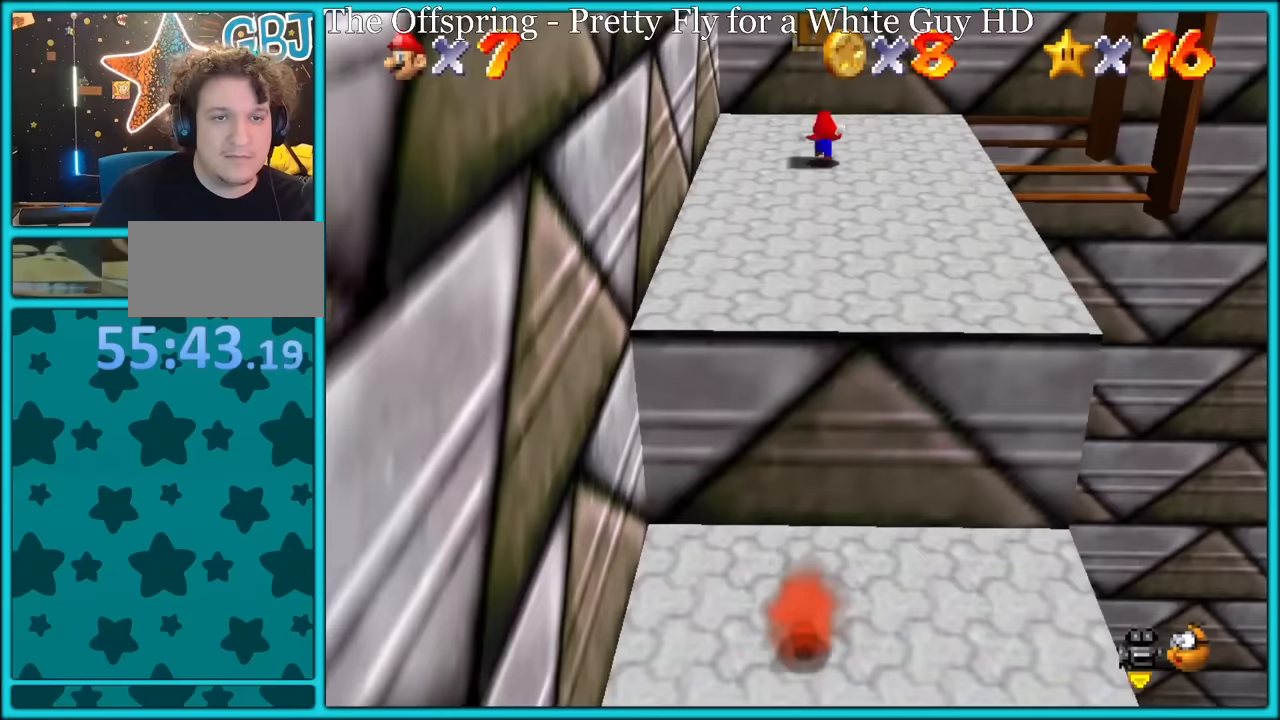
{"buttons": [], "left_stick": "center", "button_events": []}